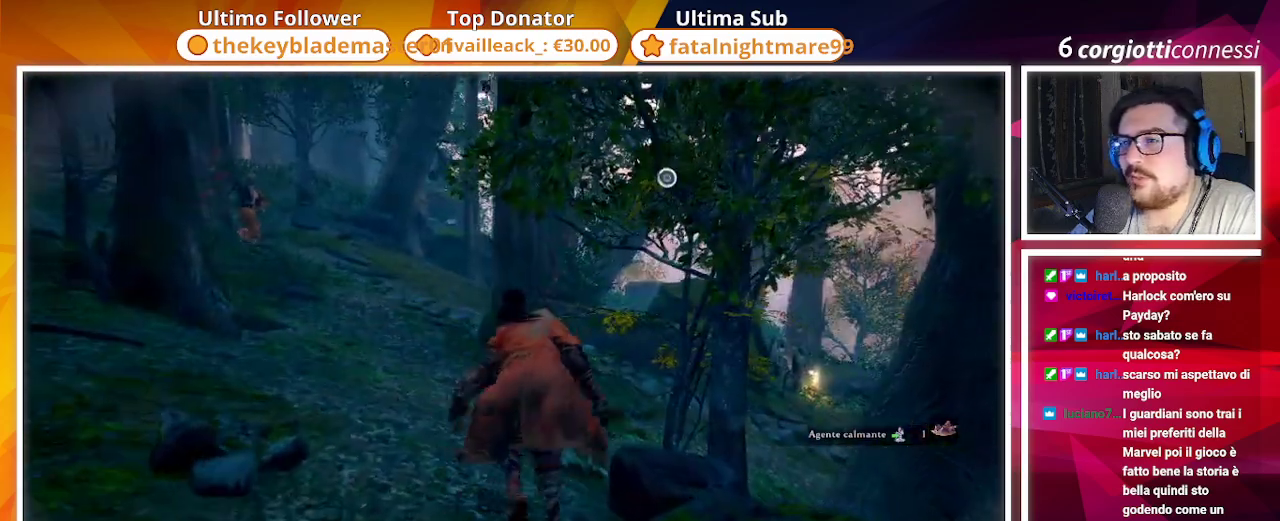
Gameplay with a controller (PlayStation layout); each line is a JSON object with the inputs held at the frame after it. "events" lists button and stick changes between this image and that frame as [ms after this image, input, new state], when the widget could be followed in between.
{"buttons": [], "left_stick": "up-left", "right_stick": "center", "events": [[67, "right_stick", "left"], [200, "left_stick", "left"], [200, "right_stick", "center"], [283, "right_stick", "up-left"], [433, "left_stick", "up-left"], [467, "right_stick", "center"]]}
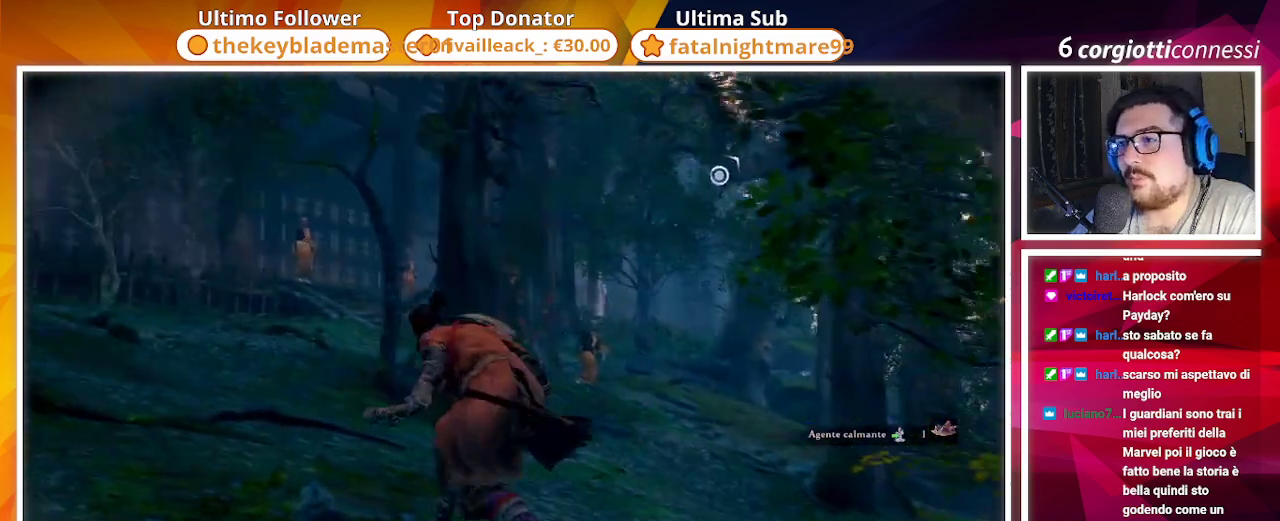
{"buttons": [], "left_stick": "up", "right_stick": "center", "events": [[300, "left_stick", "up"]]}
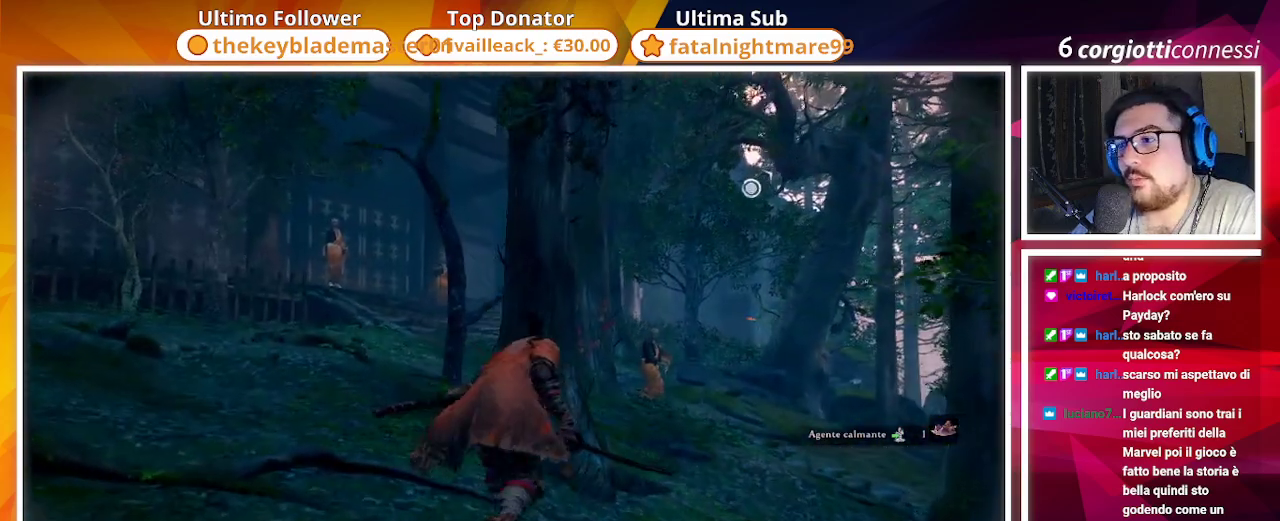
{"buttons": [], "left_stick": "up", "right_stick": "up", "events": [[400, "right_stick", "up"]]}
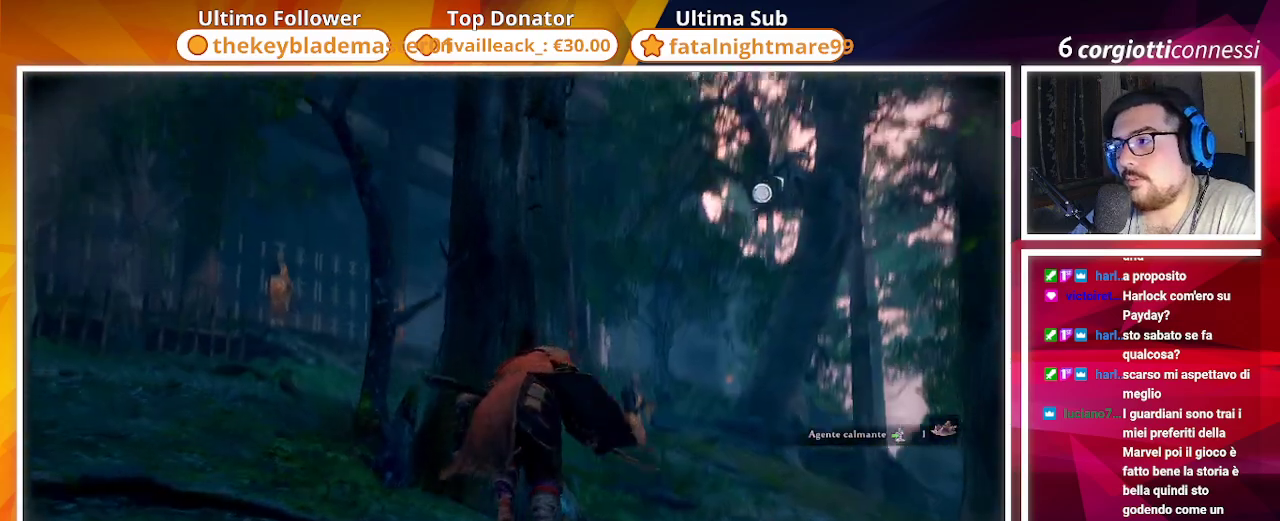
{"buttons": [], "left_stick": "center", "right_stick": "center", "events": [[117, "left_stick", "center"], [183, "right_stick", "center"]]}
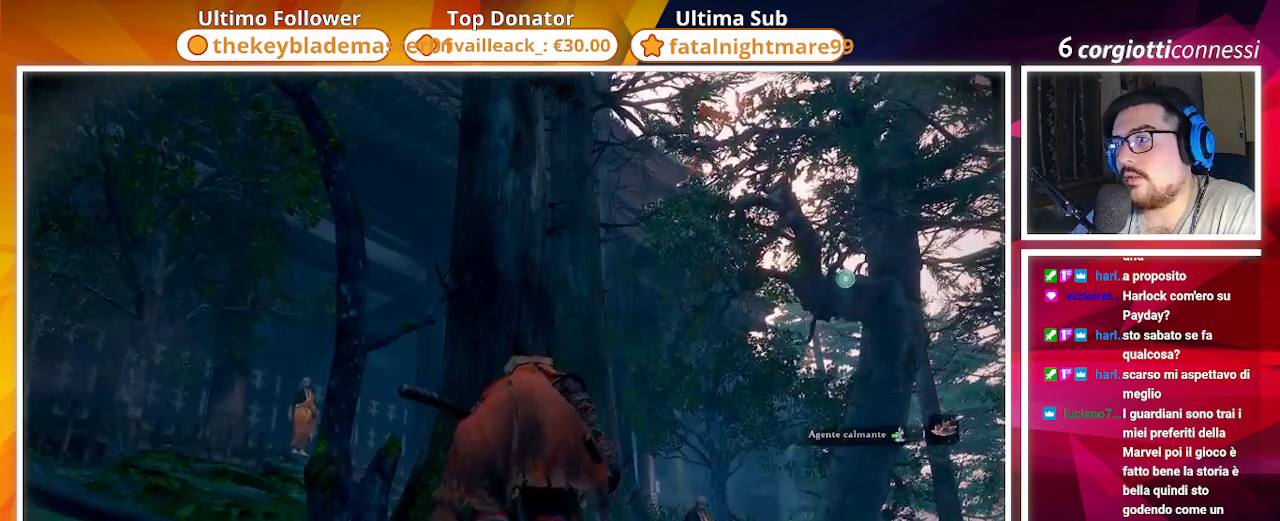
{"buttons": [], "left_stick": "center", "right_stick": "center", "events": [[400, "right_stick", "up-right"], [500, "right_stick", "center"]]}
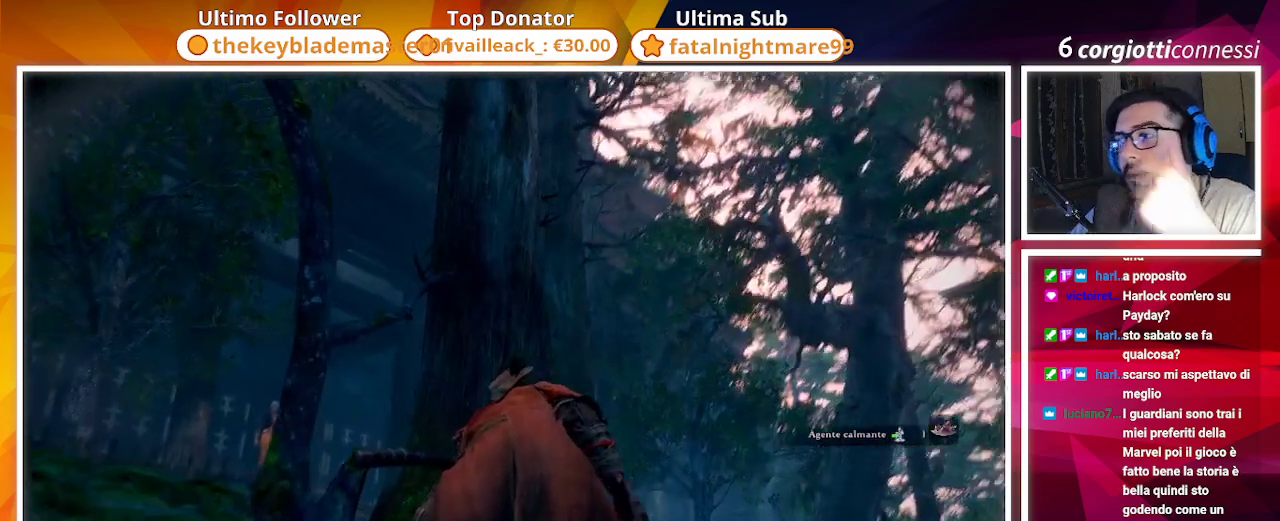
{"buttons": [], "left_stick": "center", "right_stick": "center", "events": [[217, "right_stick", "down-right"], [400, "right_stick", "center"]]}
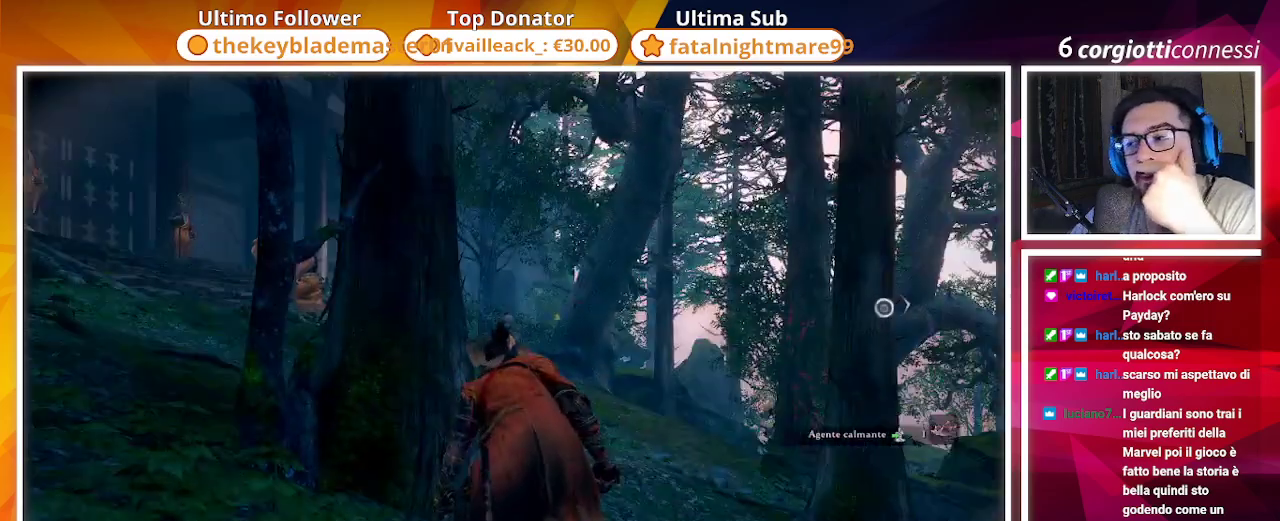
{"buttons": [], "left_stick": "center", "right_stick": "center", "events": []}
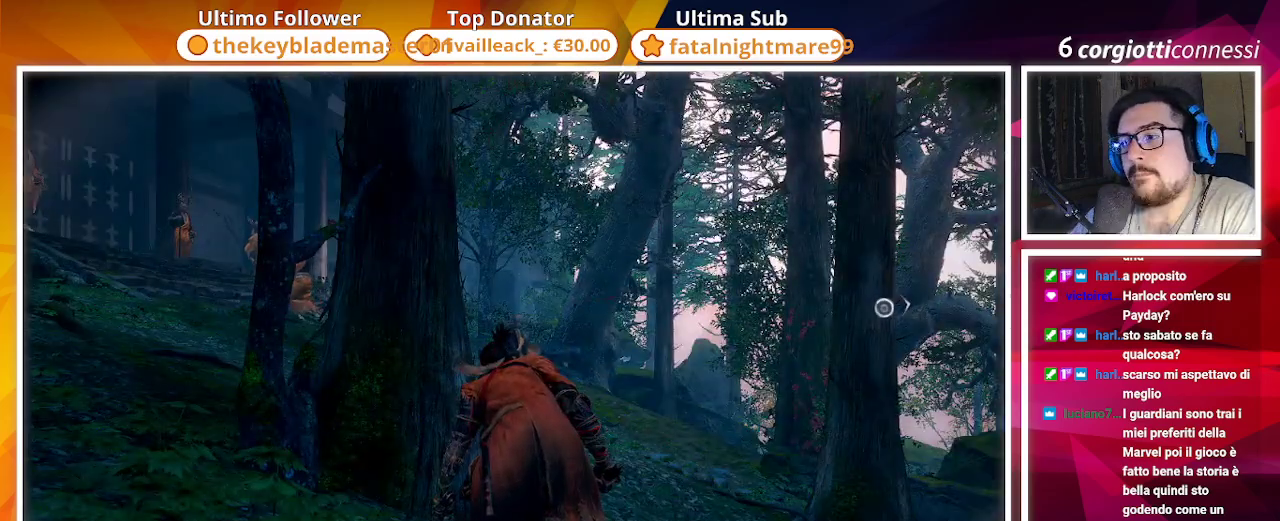
{"buttons": [], "left_stick": "center", "right_stick": "center", "events": [[300, "right_stick", "right"], [483, "right_stick", "center"]]}
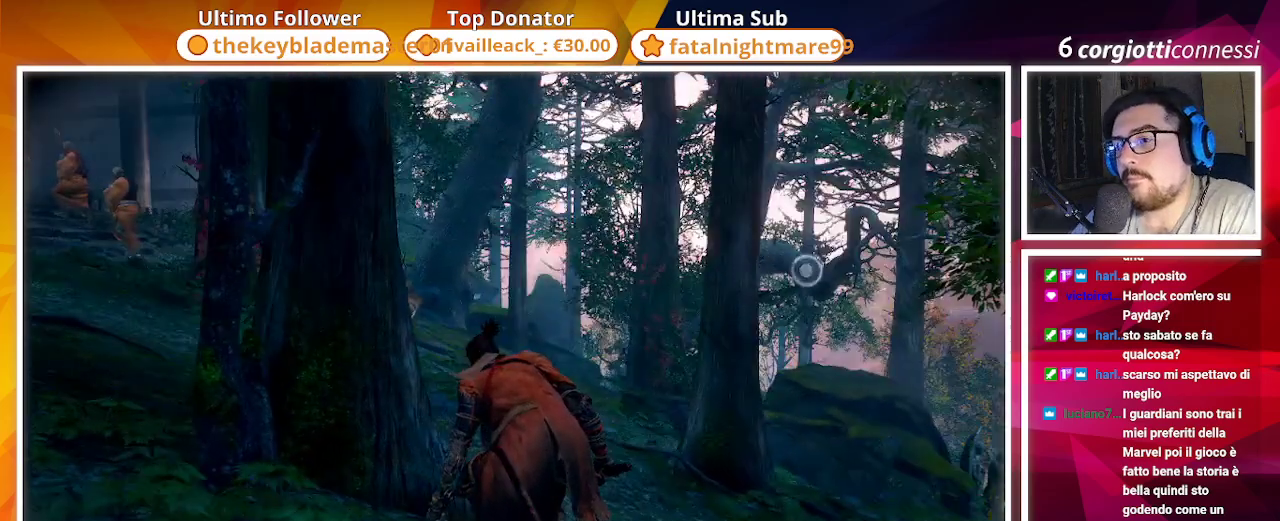
{"buttons": [], "left_stick": "center", "right_stick": "left", "events": [[317, "right_stick", "left"]]}
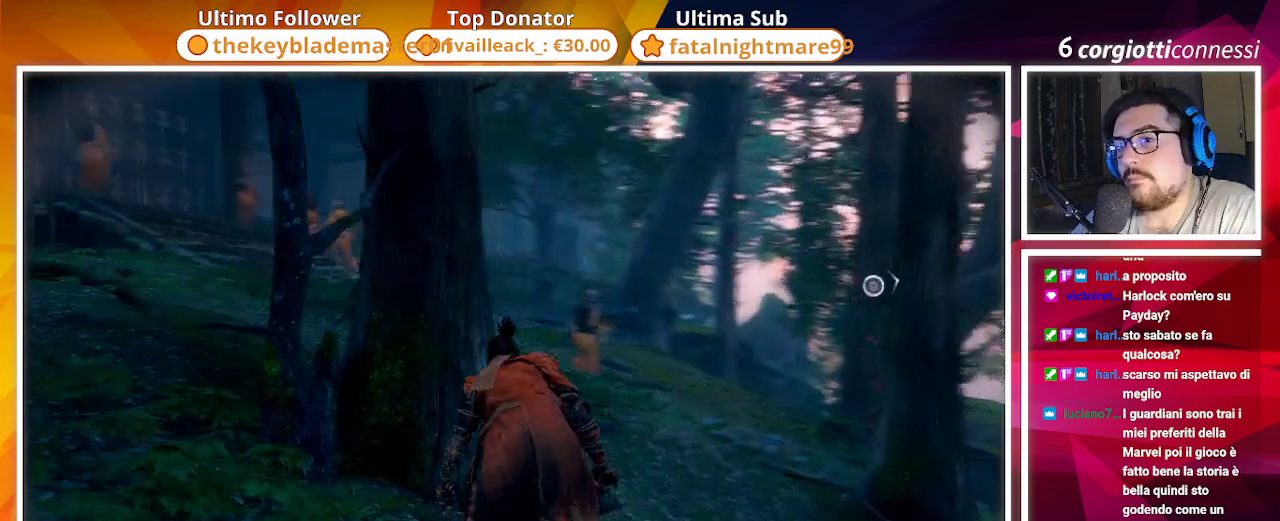
{"buttons": [], "left_stick": "center", "right_stick": "center", "events": [[17, "right_stick", "center"]]}
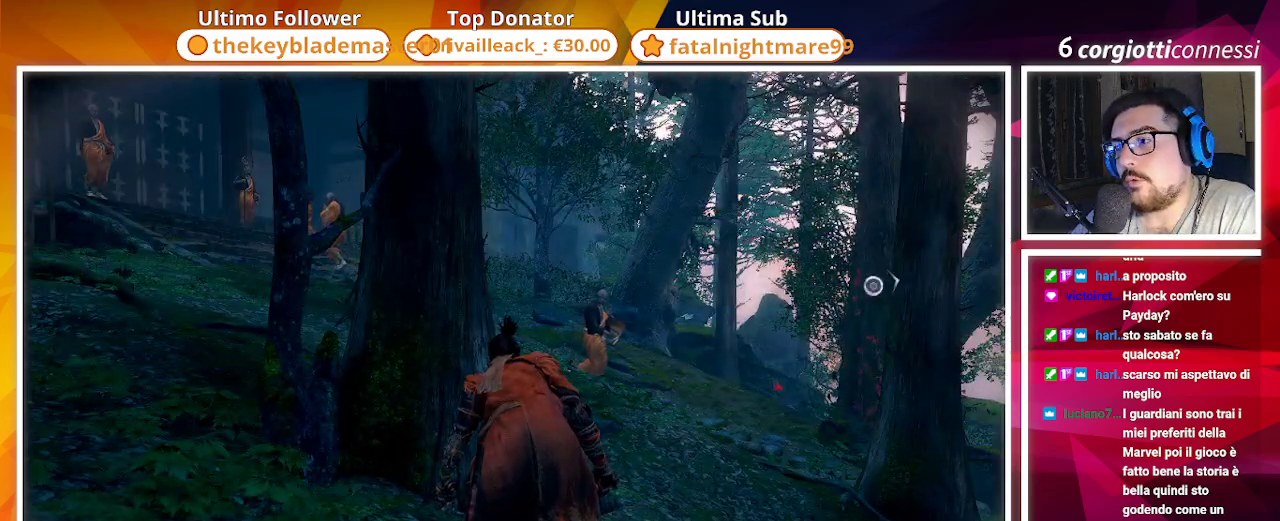
{"buttons": [], "left_stick": "center", "right_stick": "center", "events": [[167, "right_stick", "up-left"], [283, "right_stick", "center"]]}
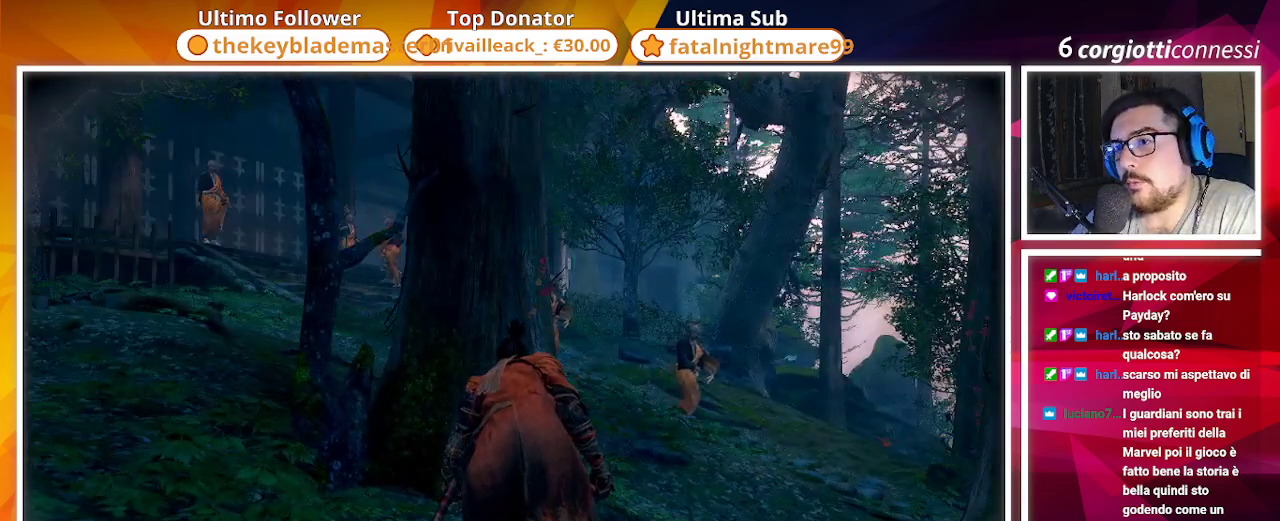
{"buttons": [], "left_stick": "center", "right_stick": "center", "events": [[167, "right_stick", "up-right"], [333, "right_stick", "center"]]}
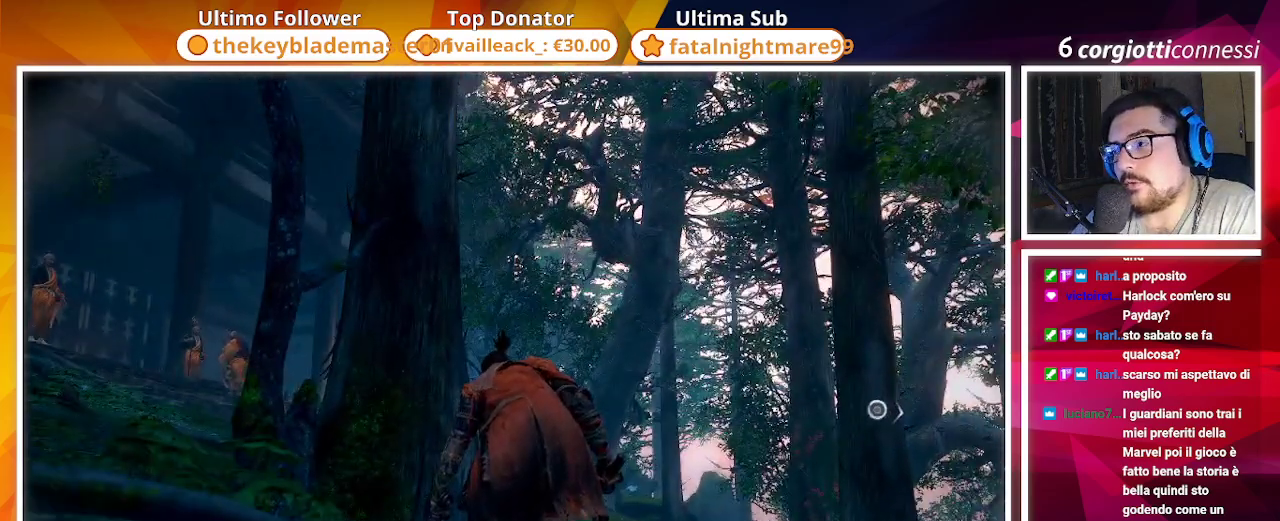
{"buttons": [], "left_stick": "center", "right_stick": "center", "events": [[117, "right_stick", "right"], [300, "right_stick", "center"]]}
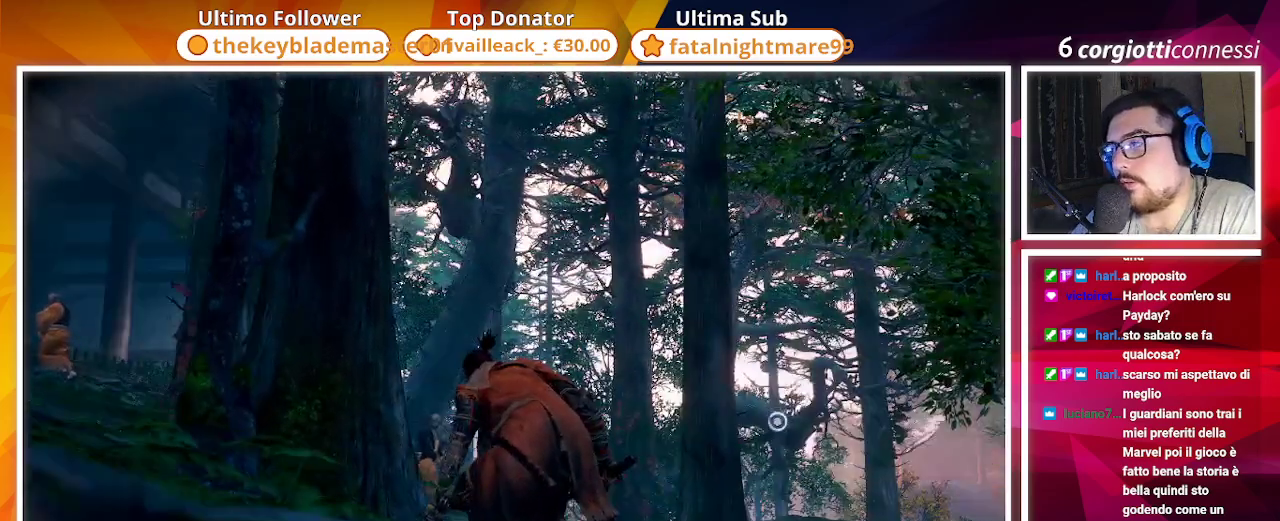
{"buttons": [], "left_stick": "center", "right_stick": "down", "events": [[50, "right_stick", "down-right"], [217, "right_stick", "center"], [383, "right_stick", "down"]]}
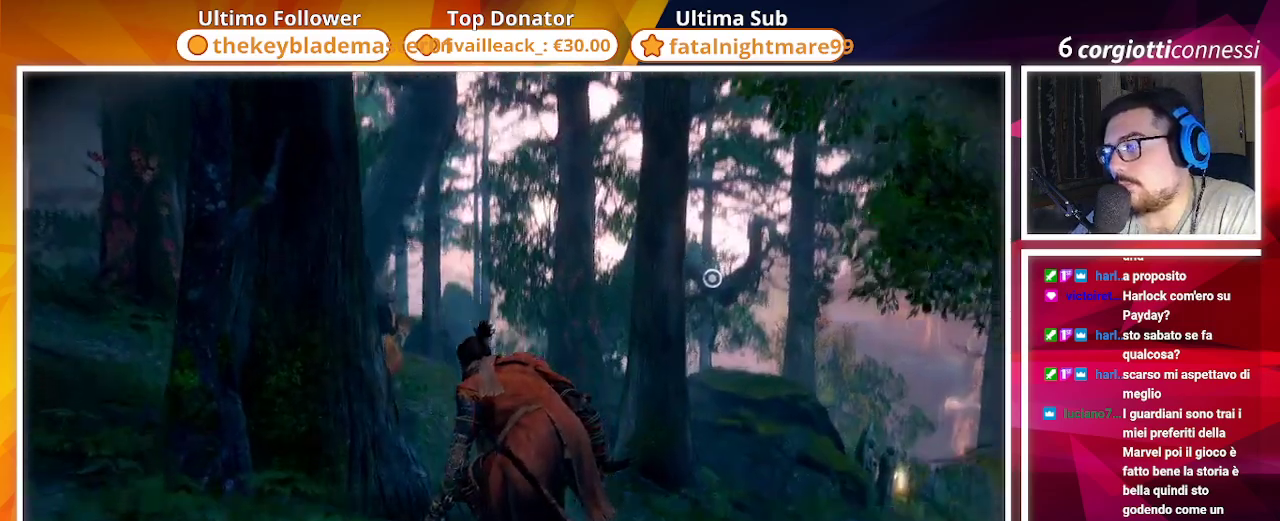
{"buttons": [], "left_stick": "center", "right_stick": "center", "events": [[117, "right_stick", "center"]]}
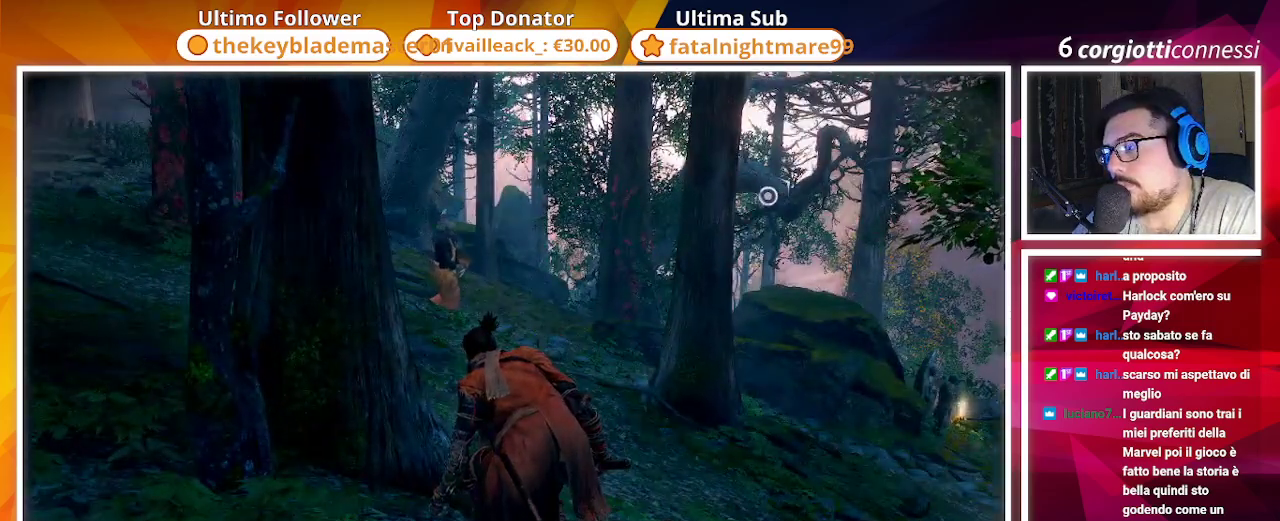
{"buttons": [], "left_stick": "center", "right_stick": "up", "events": [[450, "right_stick", "up"]]}
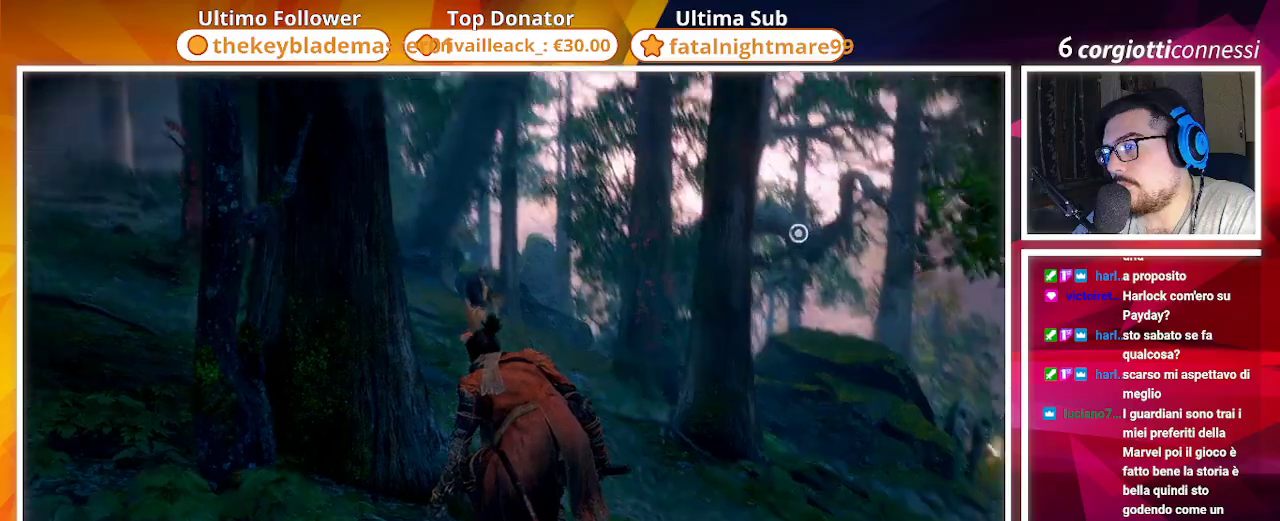
{"buttons": [], "left_stick": "center", "right_stick": "center", "events": [[250, "right_stick", "center"]]}
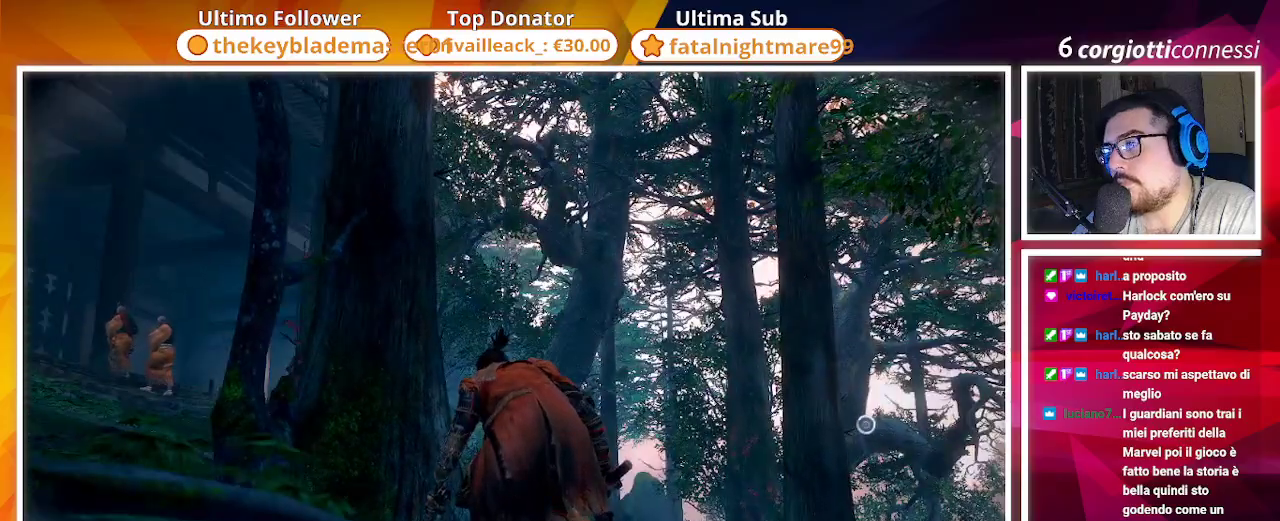
{"buttons": [], "left_stick": "up", "right_stick": "center", "events": [[283, "left_stick", "up"], [317, "CROSS", "down"], [483, "CROSS", "up"]]}
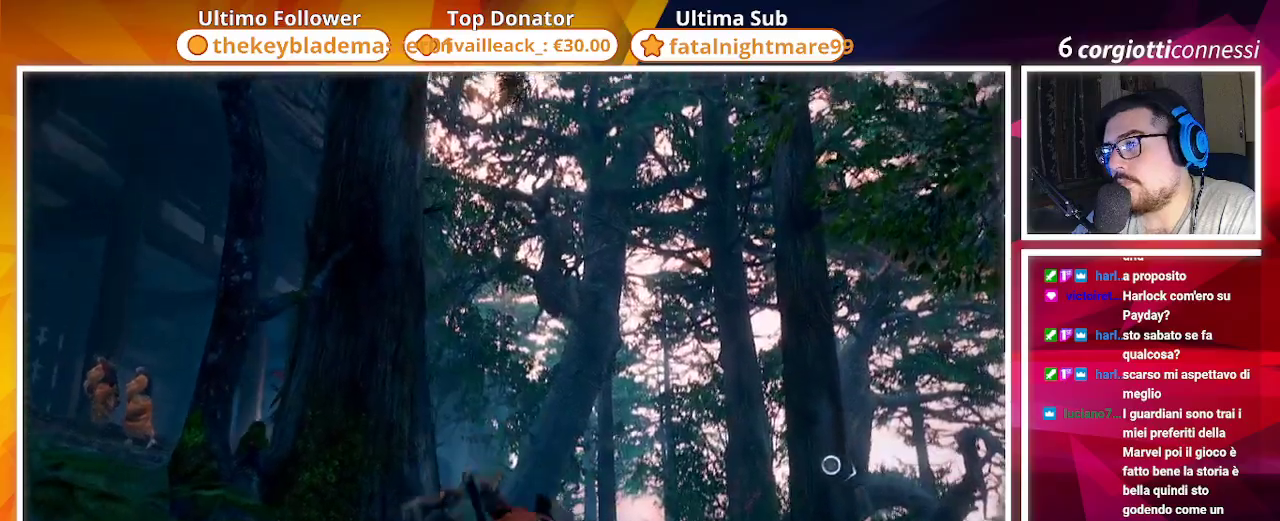
{"buttons": ["L2"], "left_stick": "up", "right_stick": "center", "events": [[100, "L2", "down"], [150, "right_stick", "up"], [233, "L2", "up"], [233, "right_stick", "center"], [317, "L2", "down"], [433, "L2", "up"], [500, "L2", "down"]]}
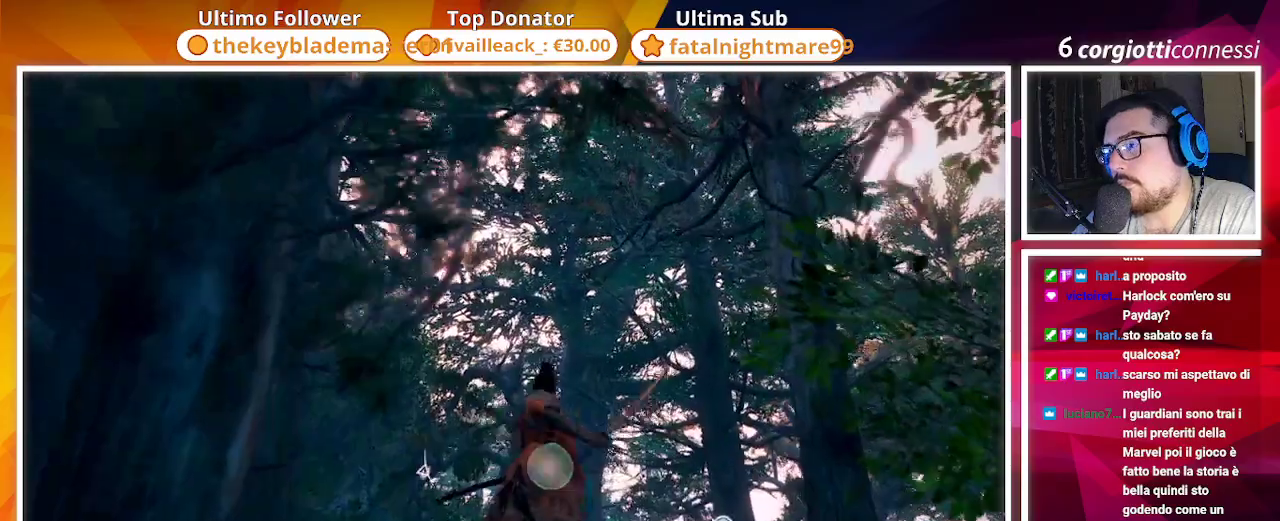
{"buttons": [], "left_stick": "center", "right_stick": "center", "events": [[133, "L2", "up"], [217, "left_stick", "center"], [250, "right_stick", "down-left"], [467, "right_stick", "center"]]}
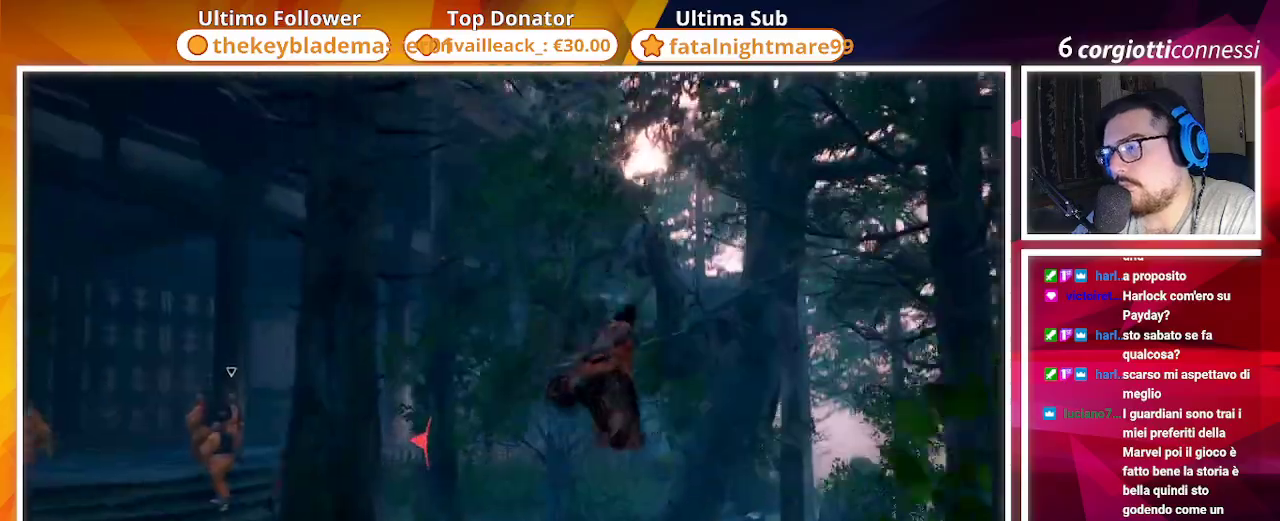
{"buttons": [], "left_stick": "center", "right_stick": "down-left", "events": [[50, "right_stick", "left"], [317, "right_stick", "down-left"]]}
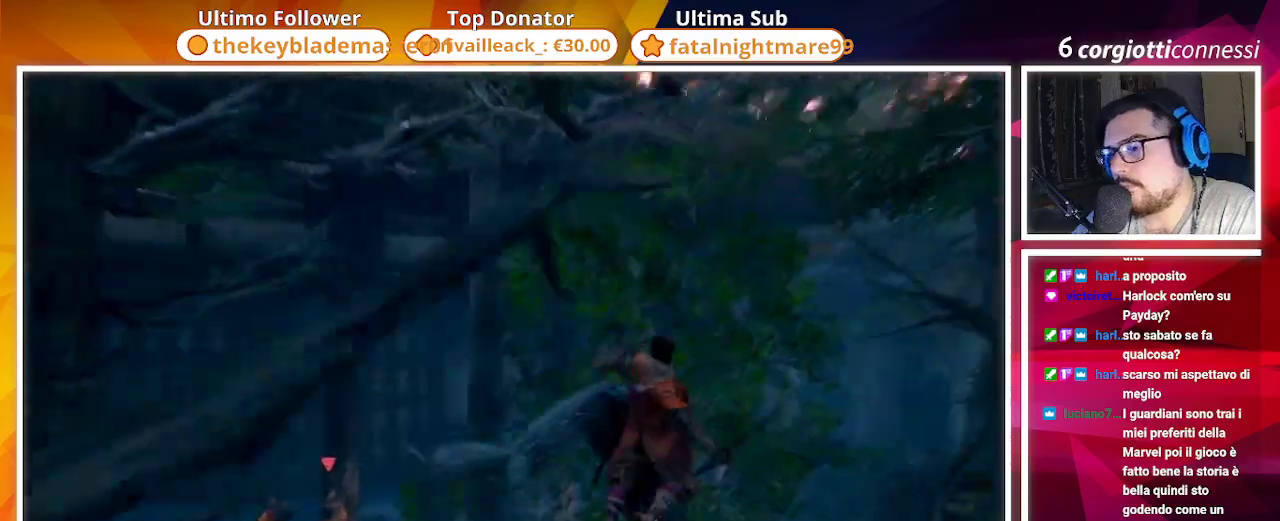
{"buttons": [], "left_stick": "center", "right_stick": "center"}
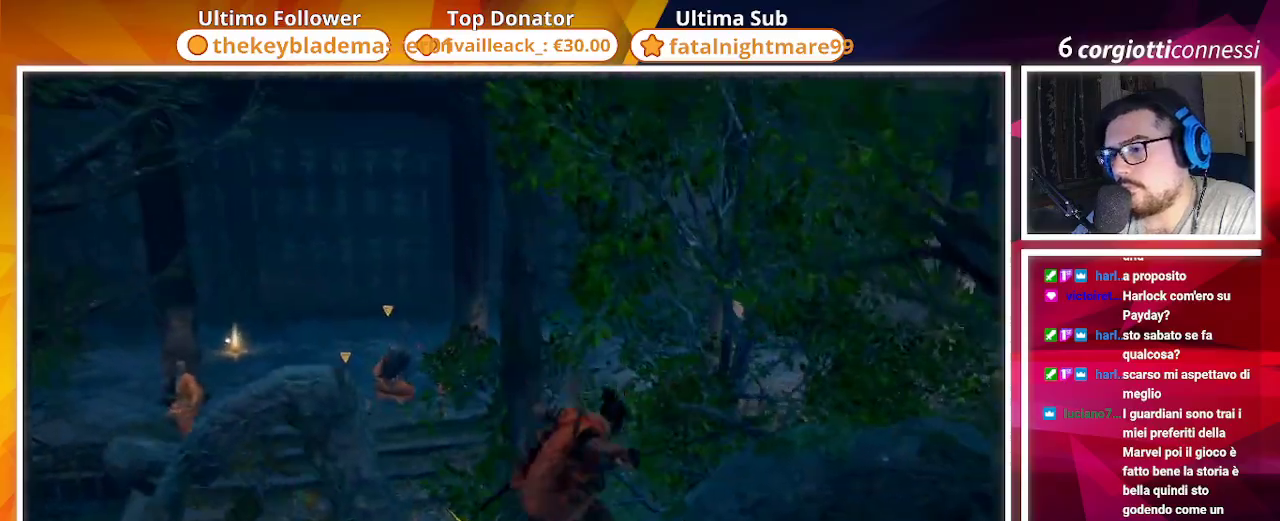
{"buttons": [], "left_stick": "up-left", "right_stick": "center", "events": [[50, "left_stick", "up-left"], [200, "CROSS", "down"], [317, "CROSS", "up"]]}
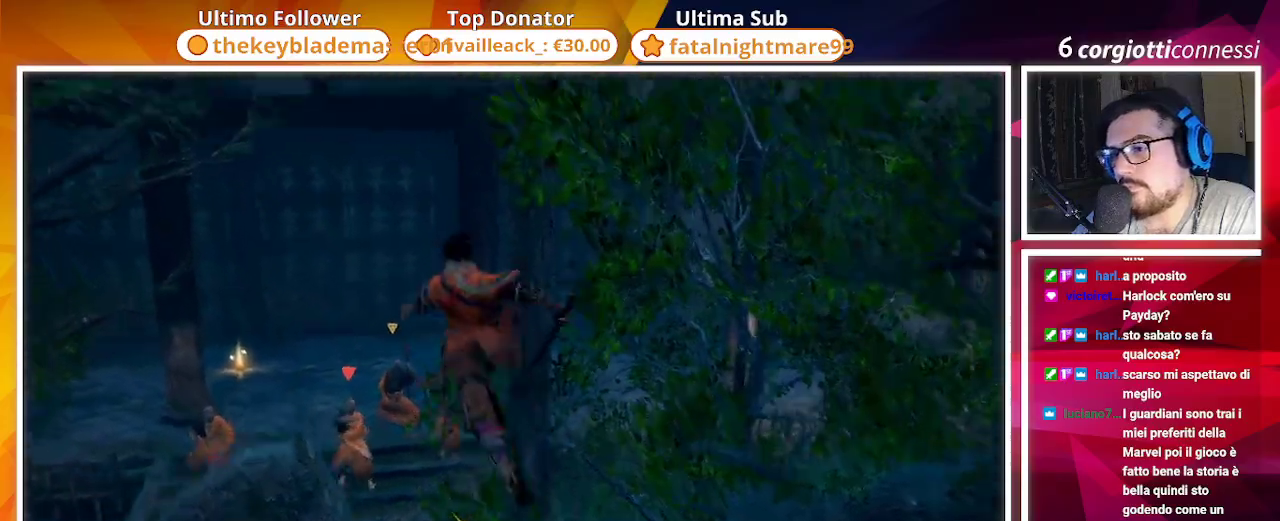
{"buttons": [], "left_stick": "up", "right_stick": "center", "events": [[33, "R3", "down"], [150, "R3", "up"], [200, "left_stick", "up"]]}
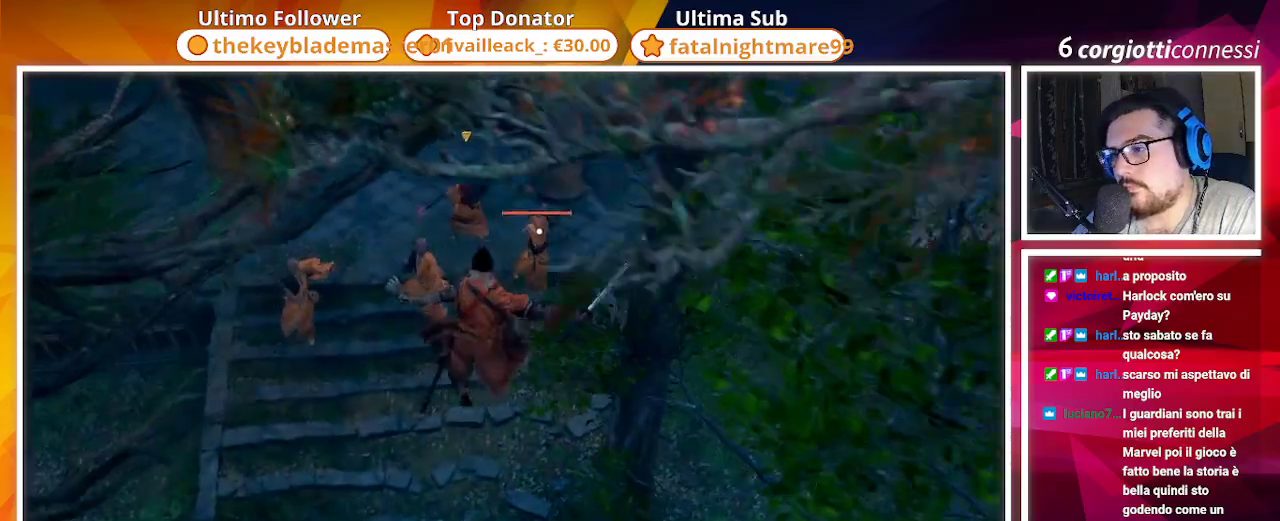
{"buttons": ["TRIANGLE"], "left_stick": "left", "right_stick": "center", "events": [[83, "left_stick", "up-left"], [100, "right_stick", "left"], [267, "left_stick", "left"], [267, "right_stick", "center"], [400, "TRIANGLE", "down"]]}
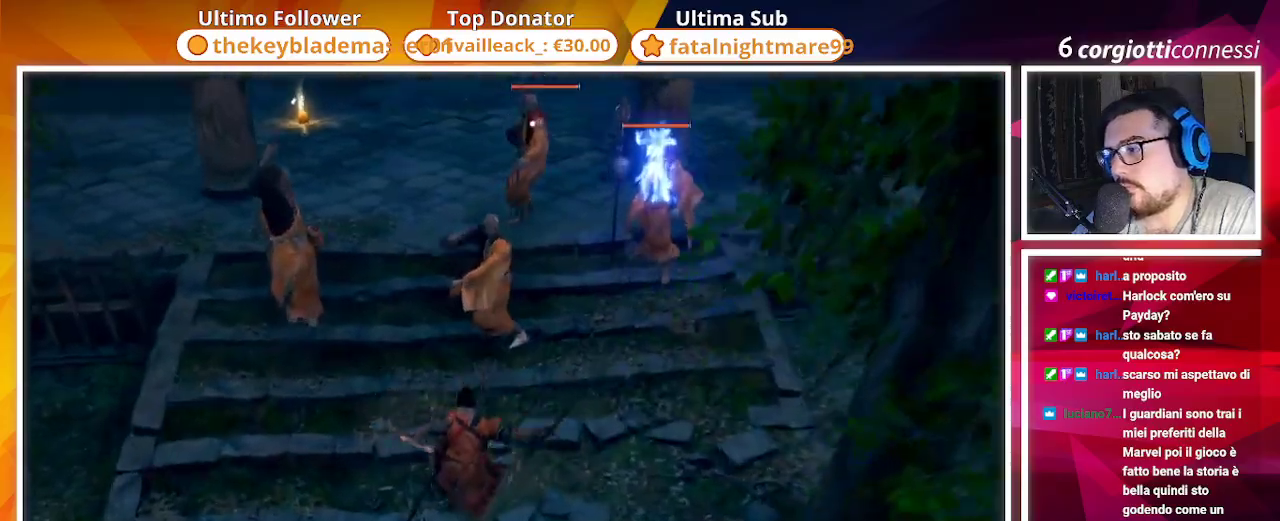
{"buttons": [], "left_stick": "down-left", "right_stick": "center", "events": [[50, "TRIANGLE", "up"], [100, "left_stick", "down-left"], [333, "TRIANGLE", "down"], [450, "TRIANGLE", "up"]]}
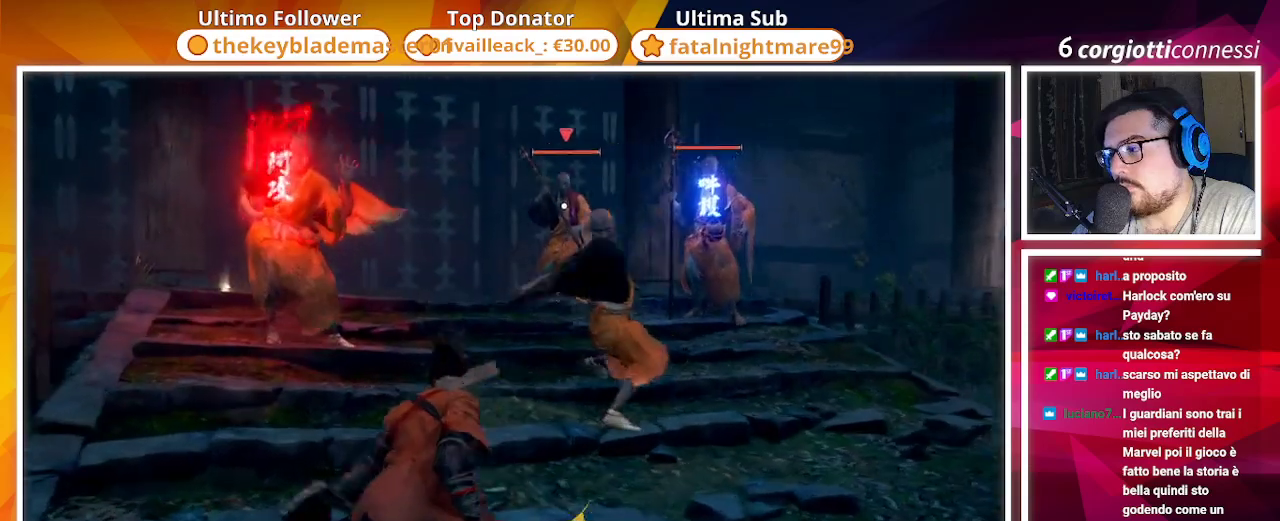
{"buttons": [], "left_stick": "center", "right_stick": "center", "events": [[233, "START", "down"], [367, "START", "up"], [500, "left_stick", "center"]]}
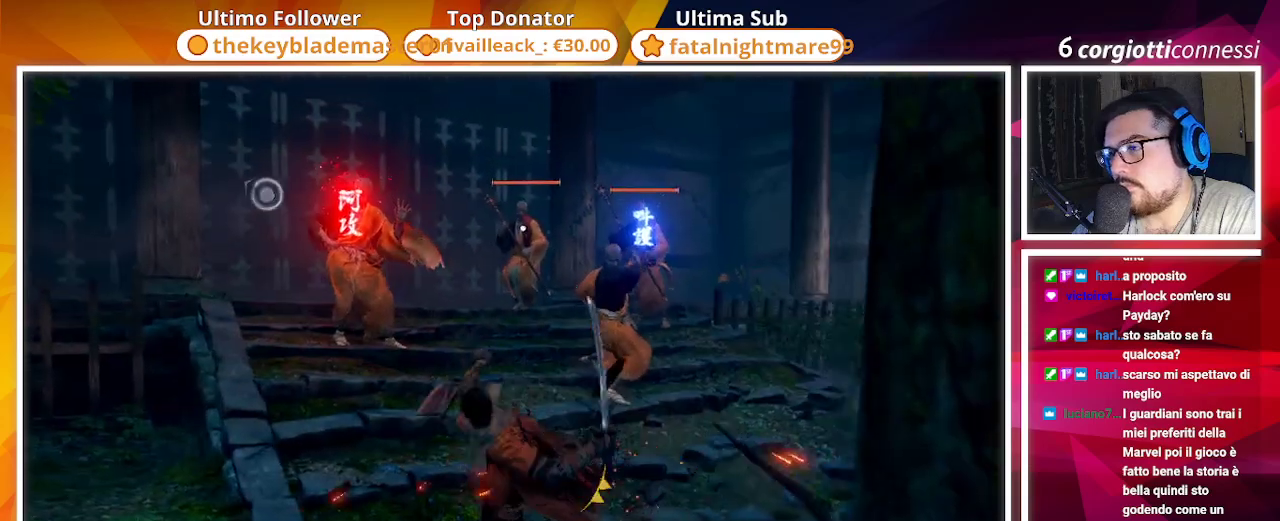
{"buttons": ["CIRCLE"], "left_stick": "down-left", "right_stick": "center", "events": [[400, "CIRCLE", "down"], [400, "left_stick", "down-left"]]}
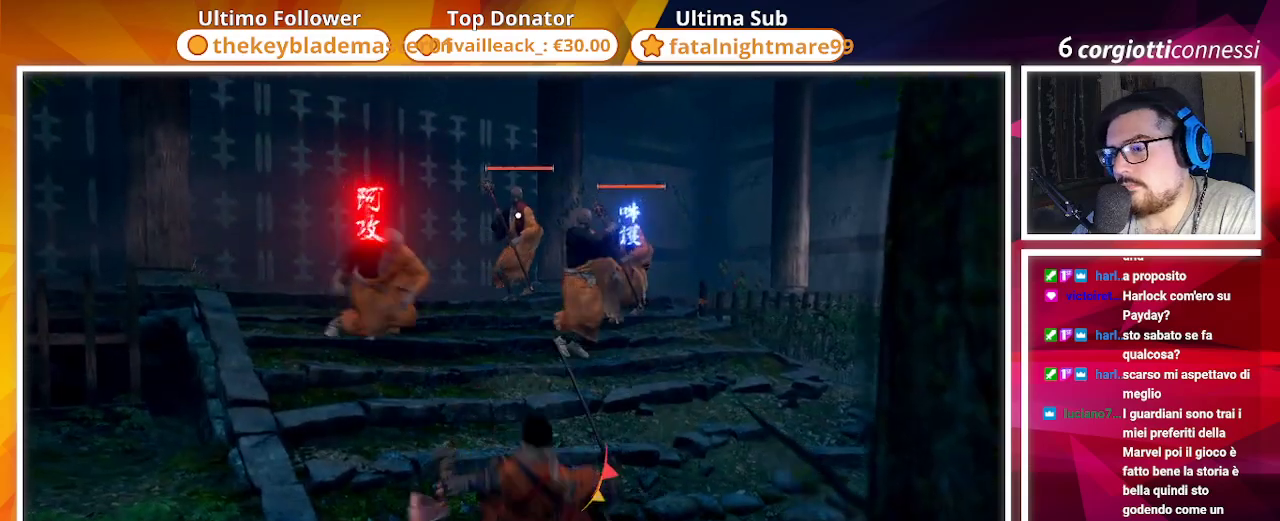
{"buttons": ["CIRCLE"], "left_stick": "down-left", "right_stick": "center", "events": [[33, "CIRCLE", "up"], [200, "CIRCLE", "down"], [333, "CIRCLE", "up"], [467, "CIRCLE", "down"]]}